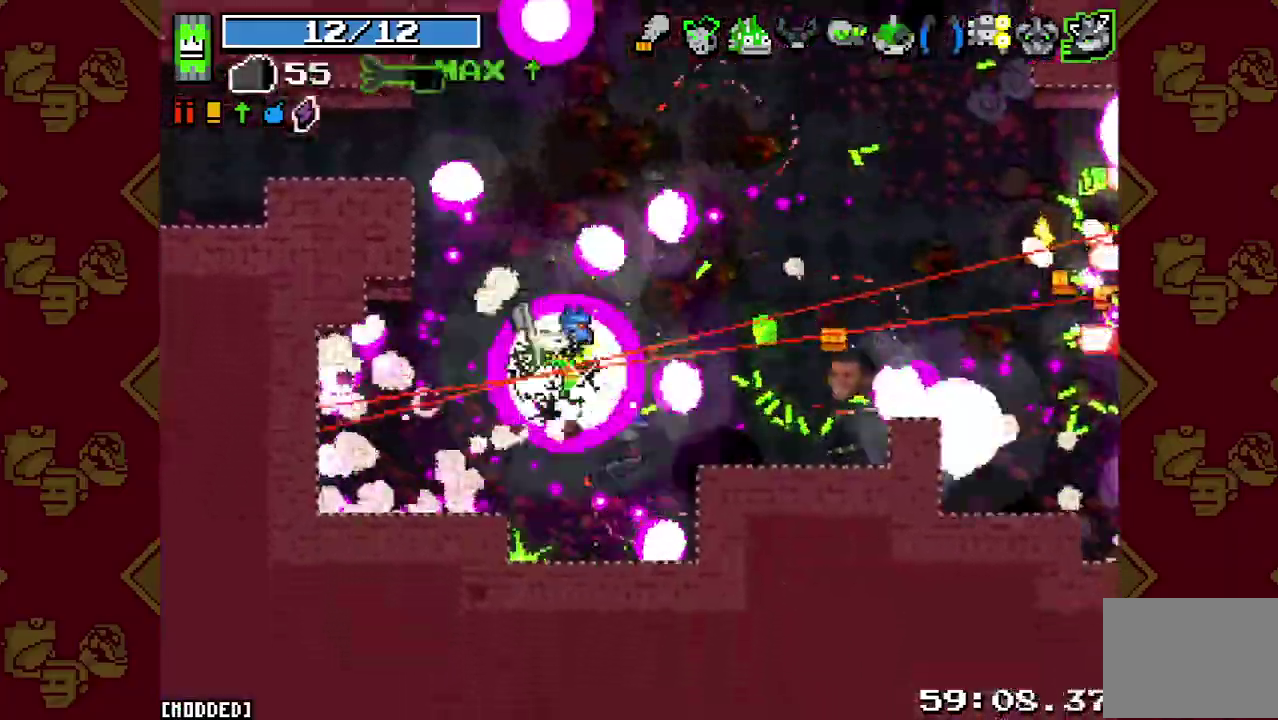
Gameplay with a controller (PlayStation layout); each line is a JSON object with the inputs held at the frame after it. "events" lists button and stick changes between this image and that frame as [ms after this image, input, new state], when the widget could be followed in between. This overlay highlights the sticks when they move; stick clicks (L3 R3) are not distinguishable. Not read: L3 R3.
{"buttons": ["R2"], "left_stick": "right", "right_stick": "right", "events": [[67, "R2", "up"], [167, "R2", "down"], [200, "left_stick", "right"], [300, "R2", "up"], [400, "R2", "down"]]}
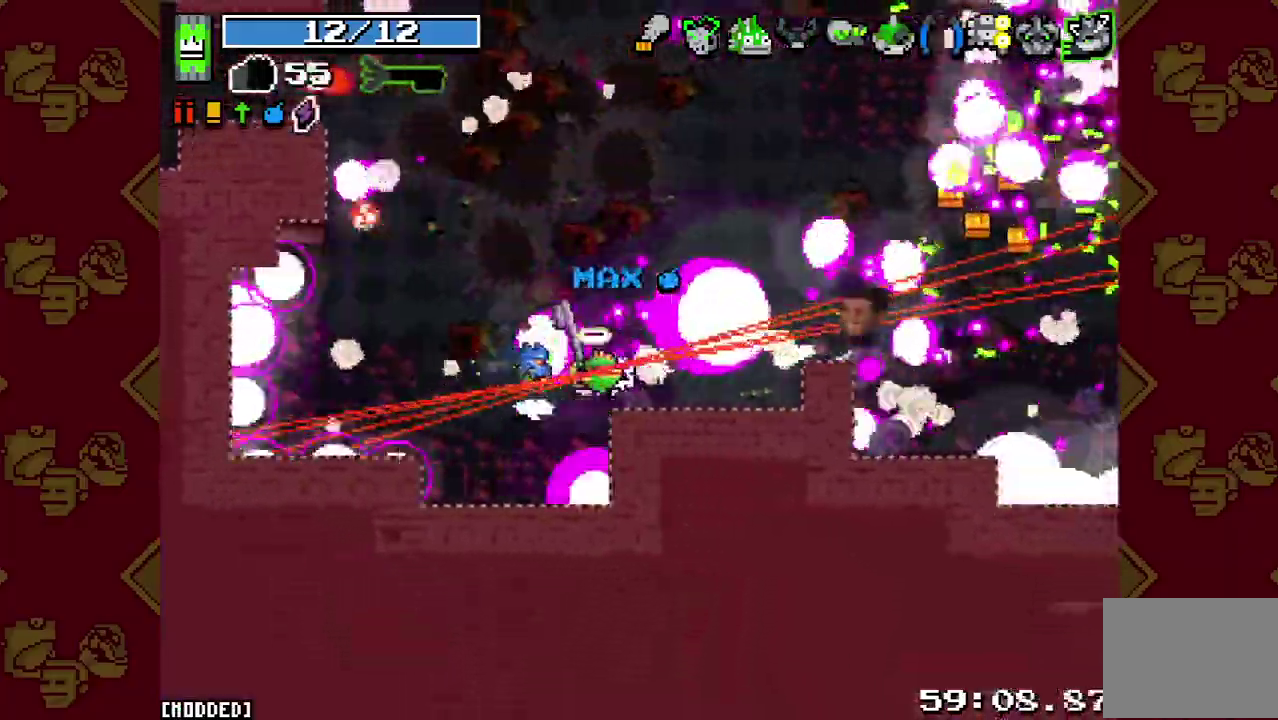
{"buttons": [], "left_stick": "up-right", "right_stick": "right", "events": [[33, "R2", "up"], [67, "left_stick", "down-right"], [133, "R2", "down"], [267, "R2", "up"], [267, "left_stick", "right"], [367, "left_stick", "up-right"]]}
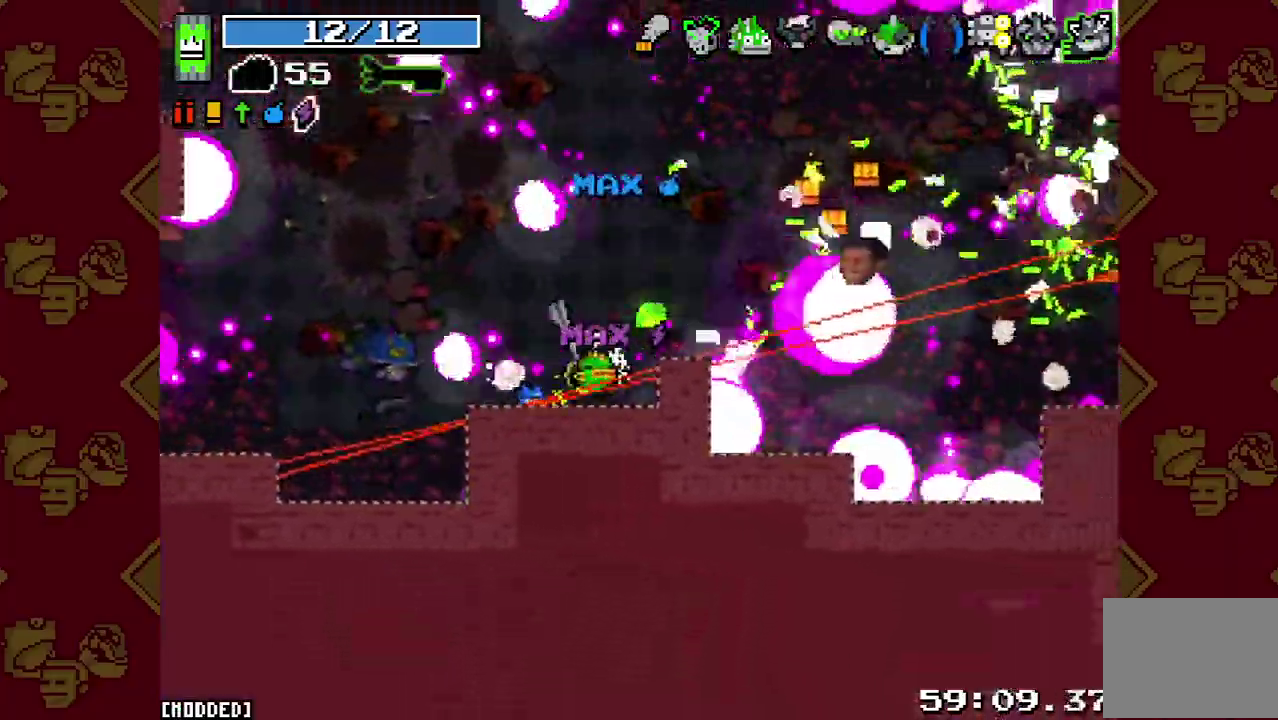
{"buttons": [], "left_stick": "up-right", "right_stick": "right", "events": [[67, "R2", "down"], [233, "R2", "up"], [333, "R2", "down"], [467, "R2", "up"]]}
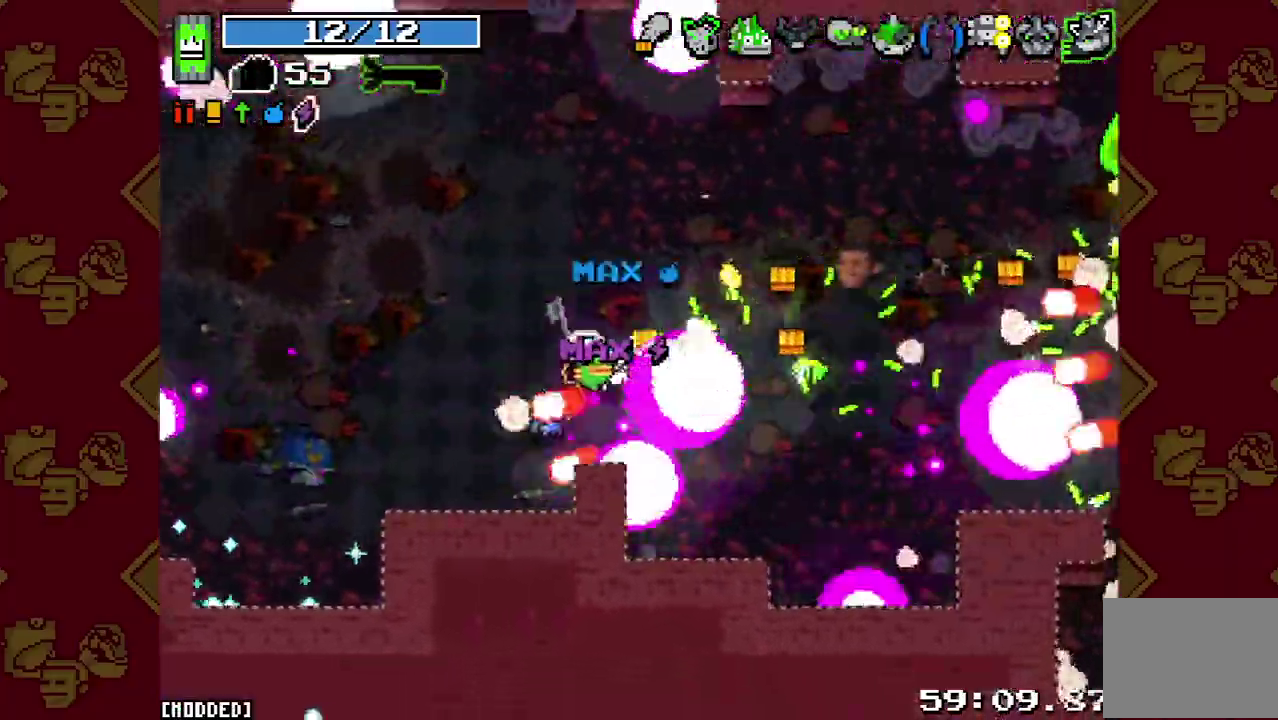
{"buttons": [], "left_stick": "right", "right_stick": "right", "events": [[67, "R2", "down"], [167, "R2", "up"], [300, "R2", "down"], [300, "left_stick", "right"], [433, "R2", "up"]]}